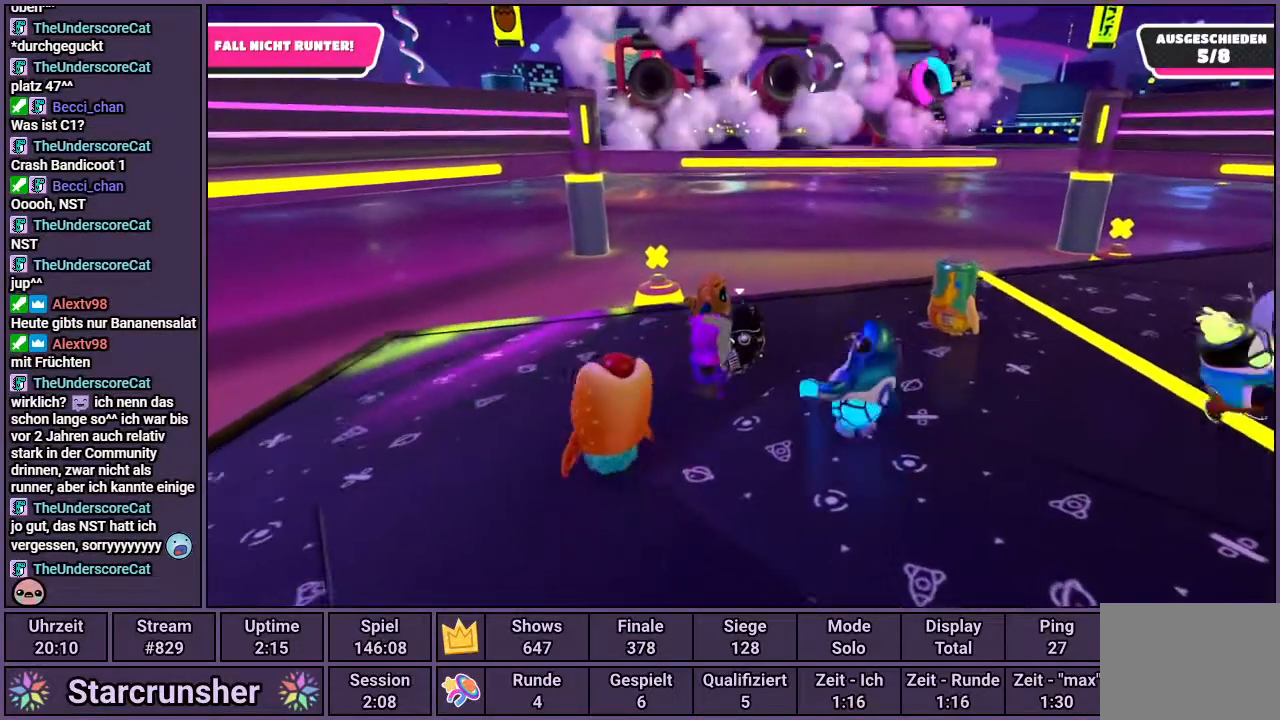
Gameplay with a controller (PlayStation layout); each line is a JSON object with the inputs held at the frame after it. "events" lists button and stick changes between this image and that frame as [ms after this image, input, new state], when the widget could be followed in between.
{"buttons": [], "left_stick": "center", "right_stick": "center", "events": [[67, "left_stick", "center"]]}
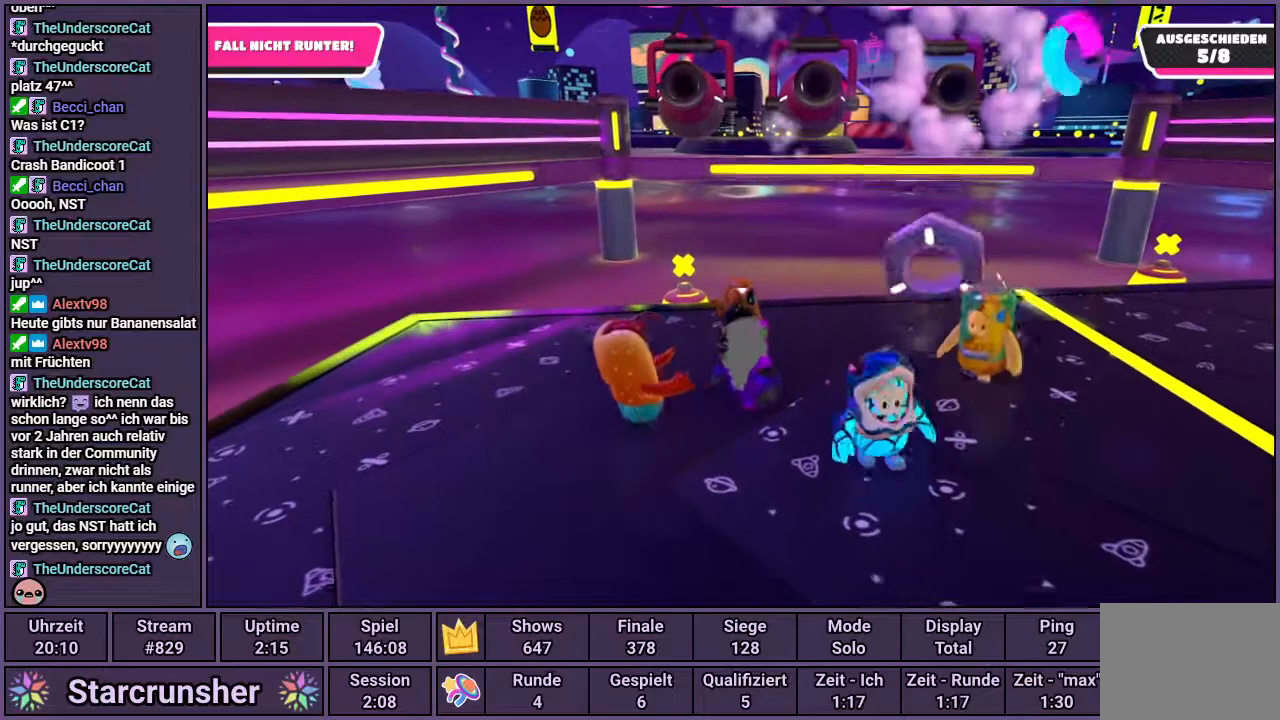
{"buttons": [], "left_stick": "down-left", "right_stick": "center", "events": [[300, "left_stick", "down-left"], [333, "right_stick", "right"], [417, "right_stick", "center"]]}
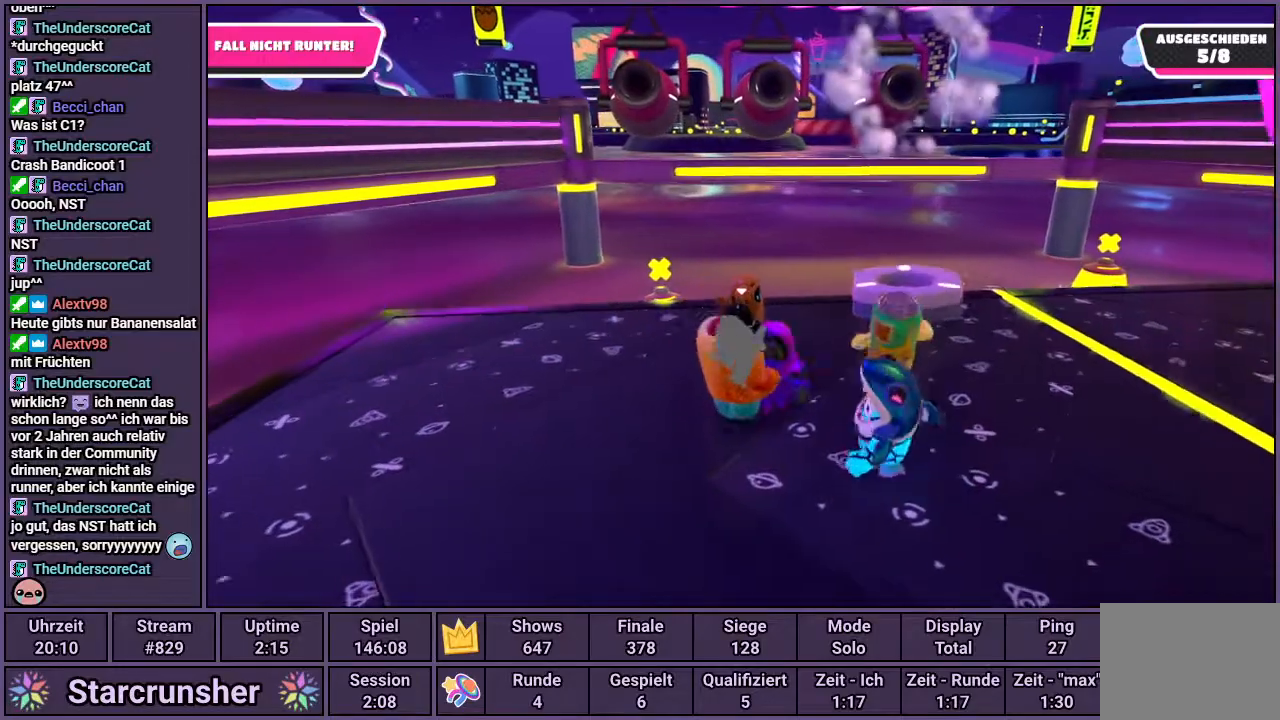
{"buttons": [], "left_stick": "down-left", "right_stick": "center", "events": []}
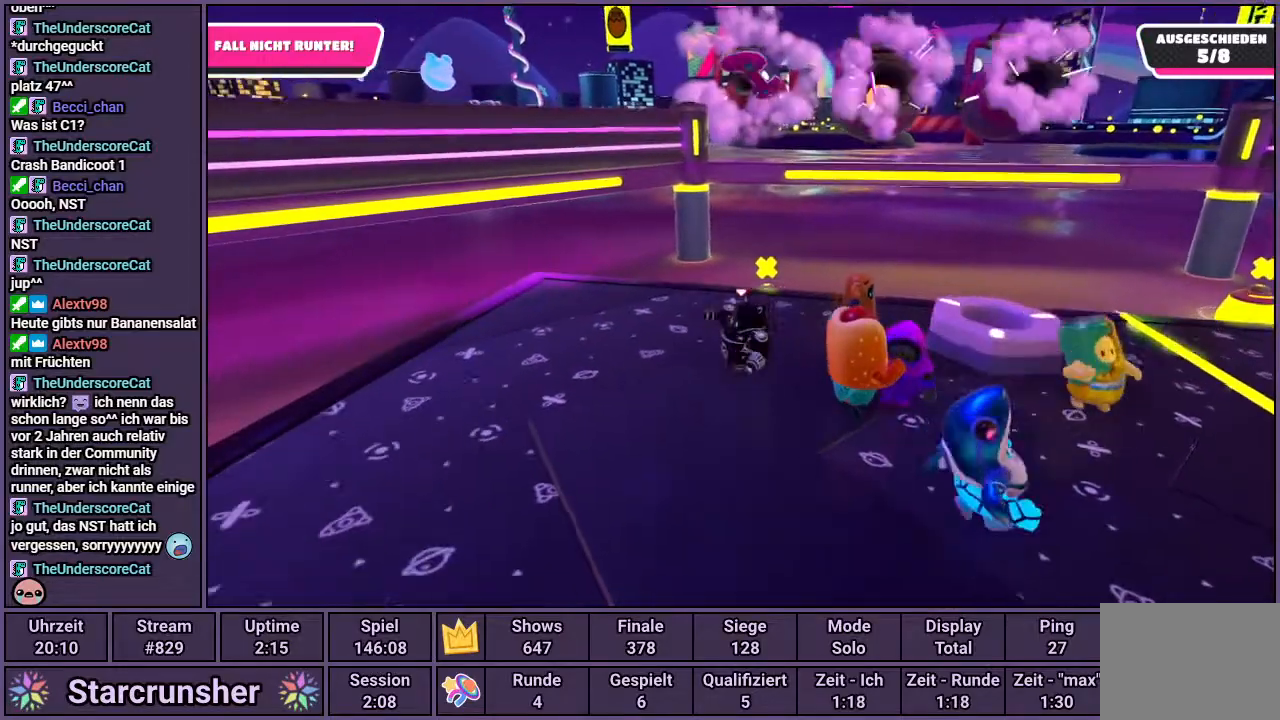
{"buttons": [], "left_stick": "up-left", "right_stick": "center", "events": [[33, "left_stick", "down-right"], [150, "left_stick", "right"], [317, "left_stick", "center"], [467, "left_stick", "up-left"]]}
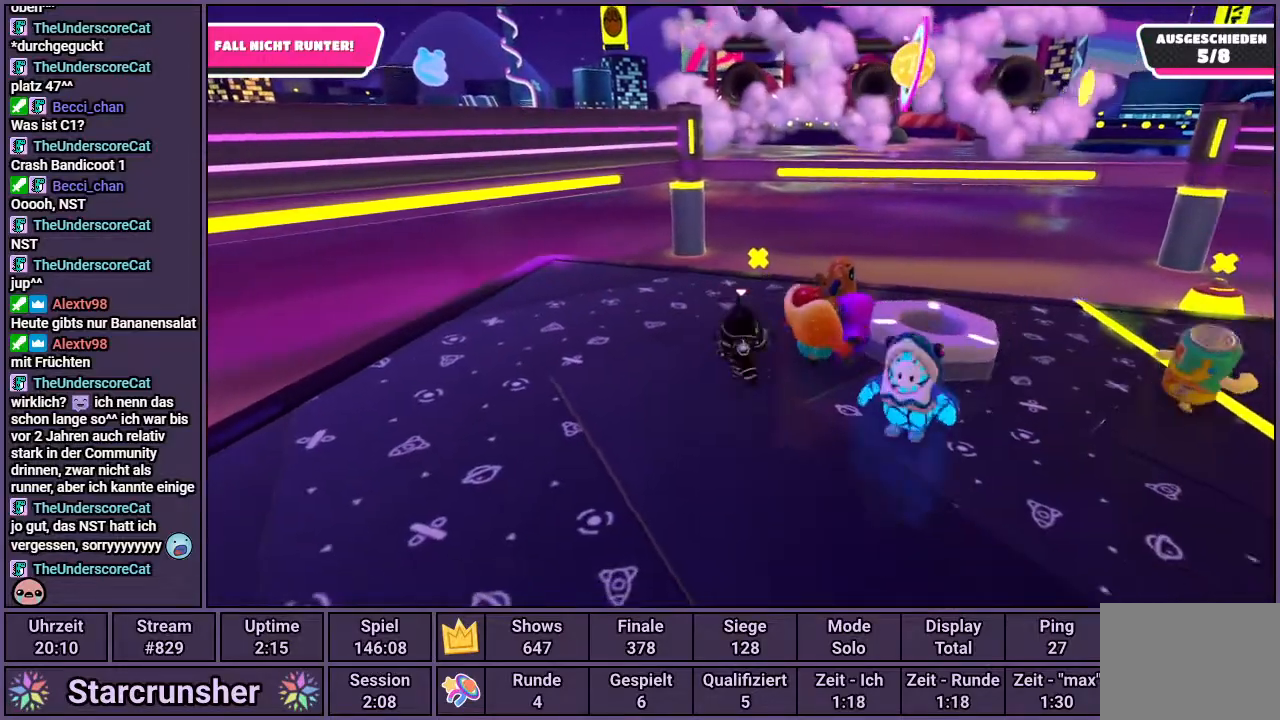
{"buttons": [], "left_stick": "center", "right_stick": "center", "events": [[150, "left_stick", "up"], [367, "left_stick", "center"]]}
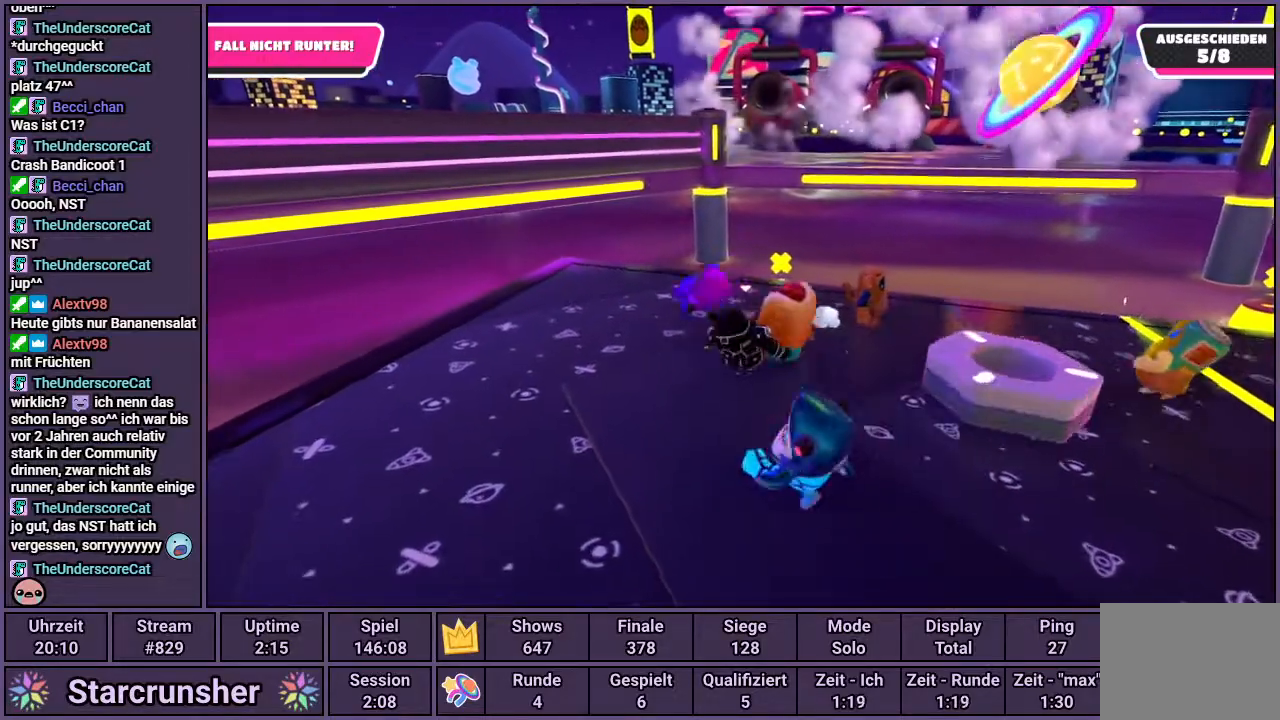
{"buttons": [], "left_stick": "right", "right_stick": "center", "events": [[67, "right_stick", "right"], [183, "right_stick", "center"], [200, "left_stick", "down"], [483, "left_stick", "right"]]}
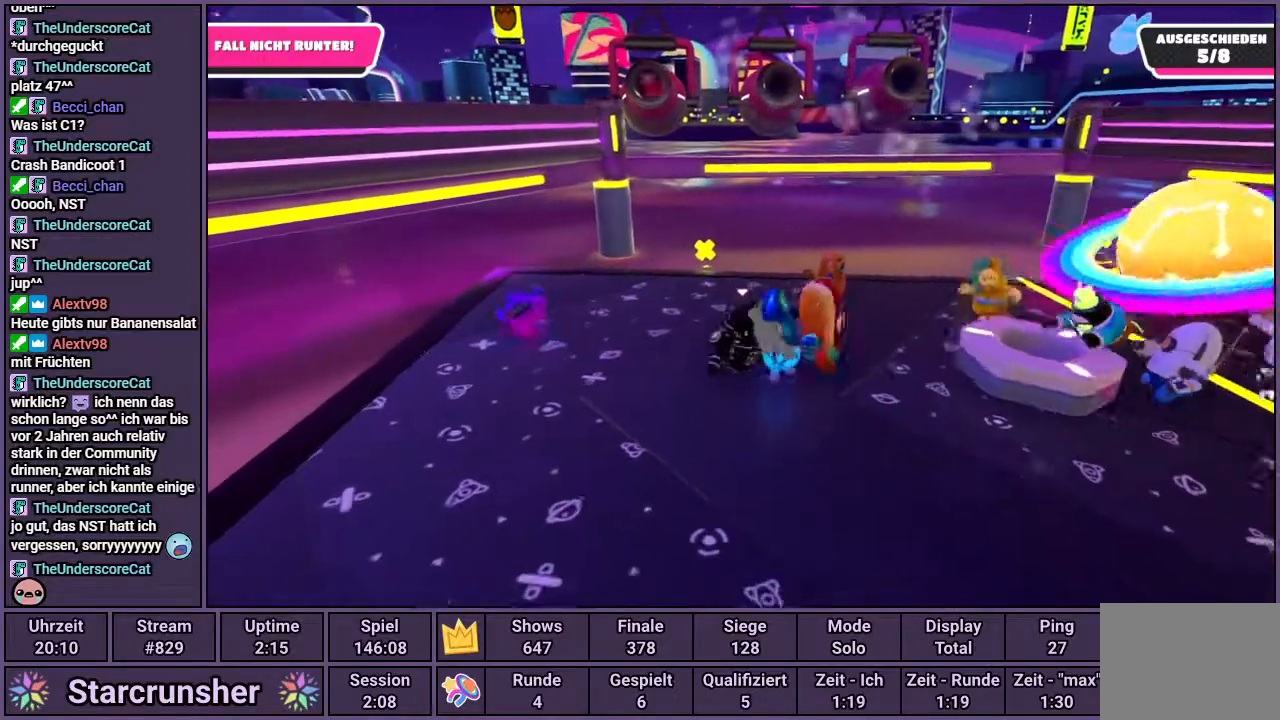
{"buttons": [], "left_stick": "center", "right_stick": "right", "events": [[150, "left_stick", "center"], [450, "right_stick", "right"]]}
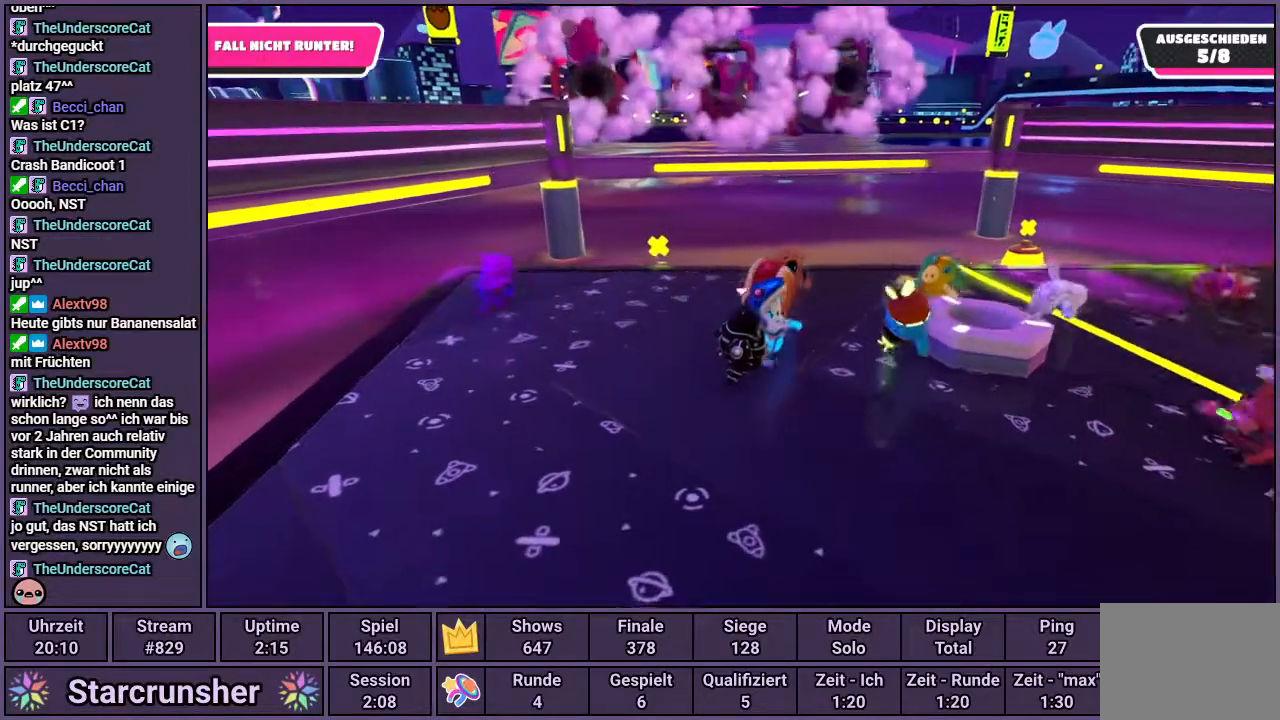
{"buttons": [], "left_stick": "down", "right_stick": "center", "events": [[33, "right_stick", "center"], [300, "left_stick", "down"]]}
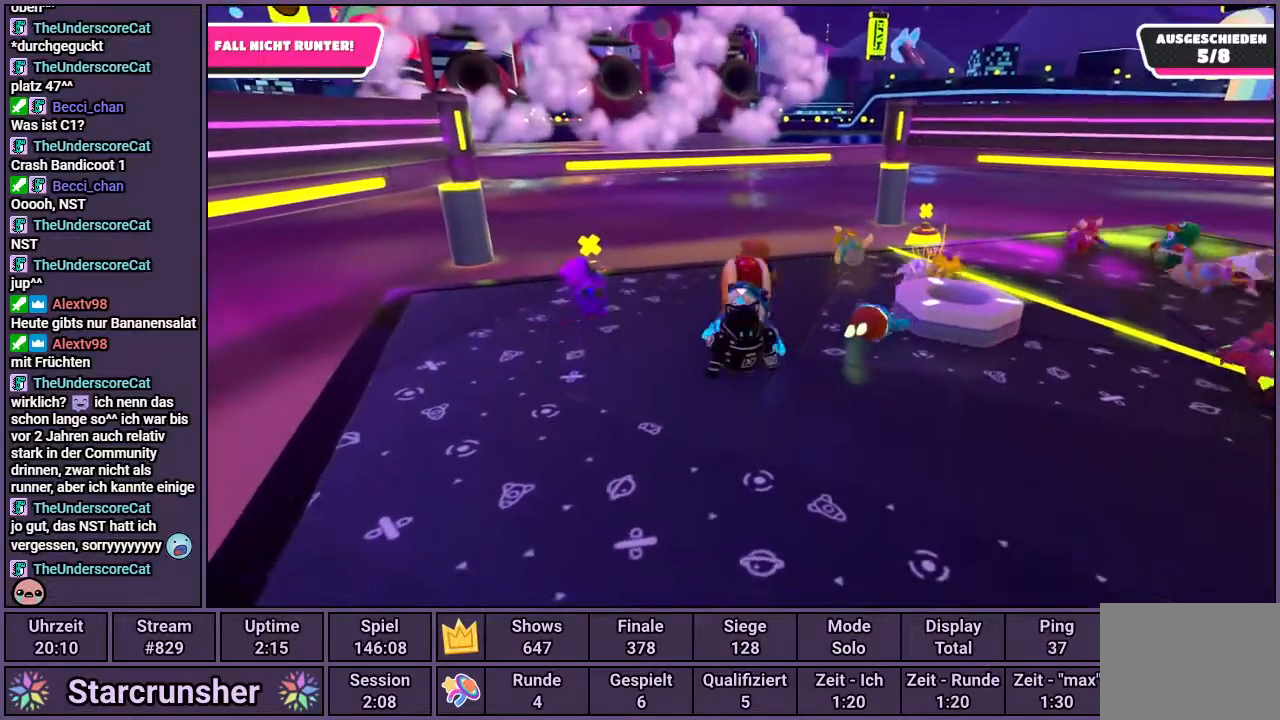
{"buttons": [], "left_stick": "up", "right_stick": "center", "events": [[83, "left_stick", "up-right"], [283, "left_stick", "up"]]}
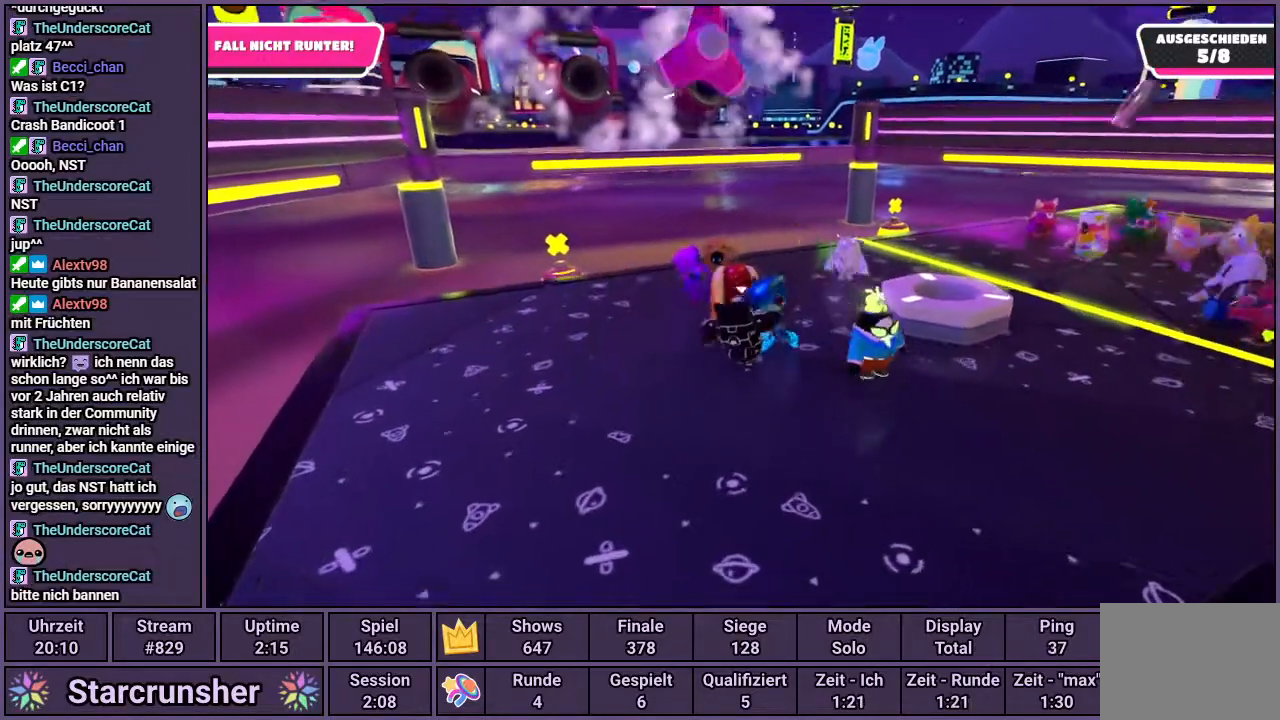
{"buttons": [], "left_stick": "center", "right_stick": "center", "events": [[117, "right_stick", "right"], [200, "right_stick", "center"], [283, "left_stick", "center"]]}
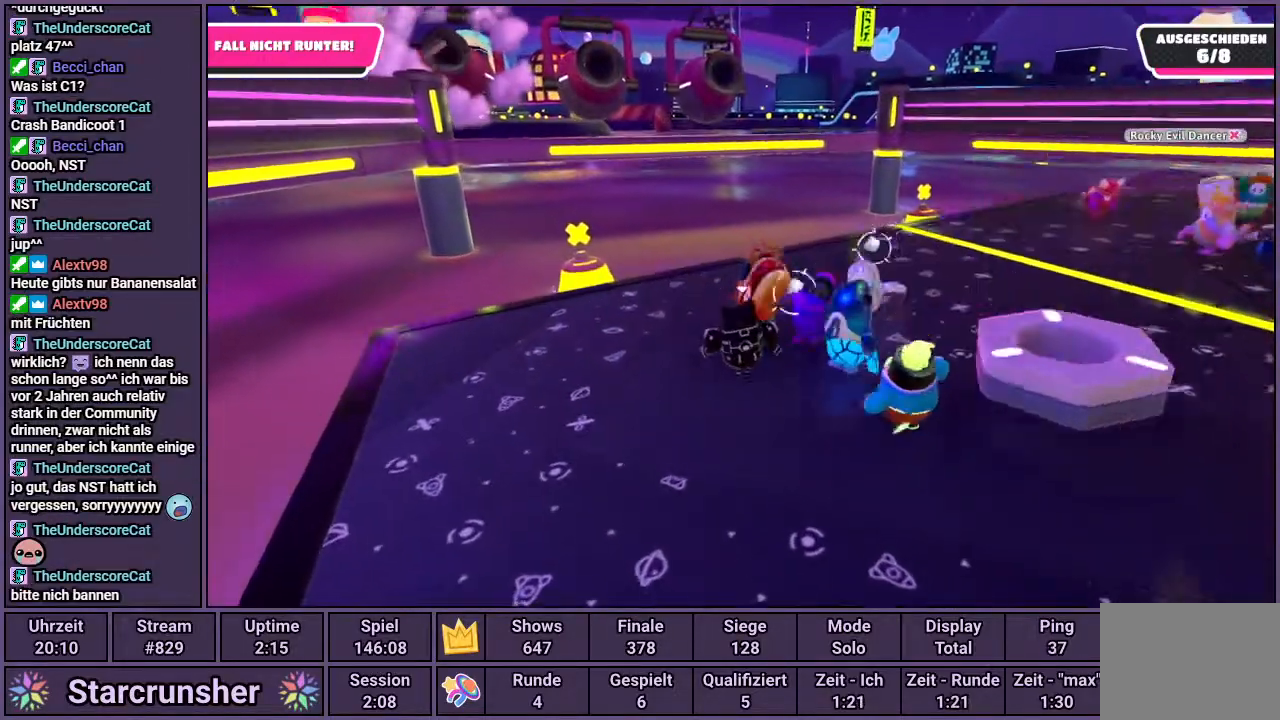
{"buttons": [], "left_stick": "up-right", "right_stick": "center", "events": [[50, "left_stick", "up"], [283, "left_stick", "up-right"]]}
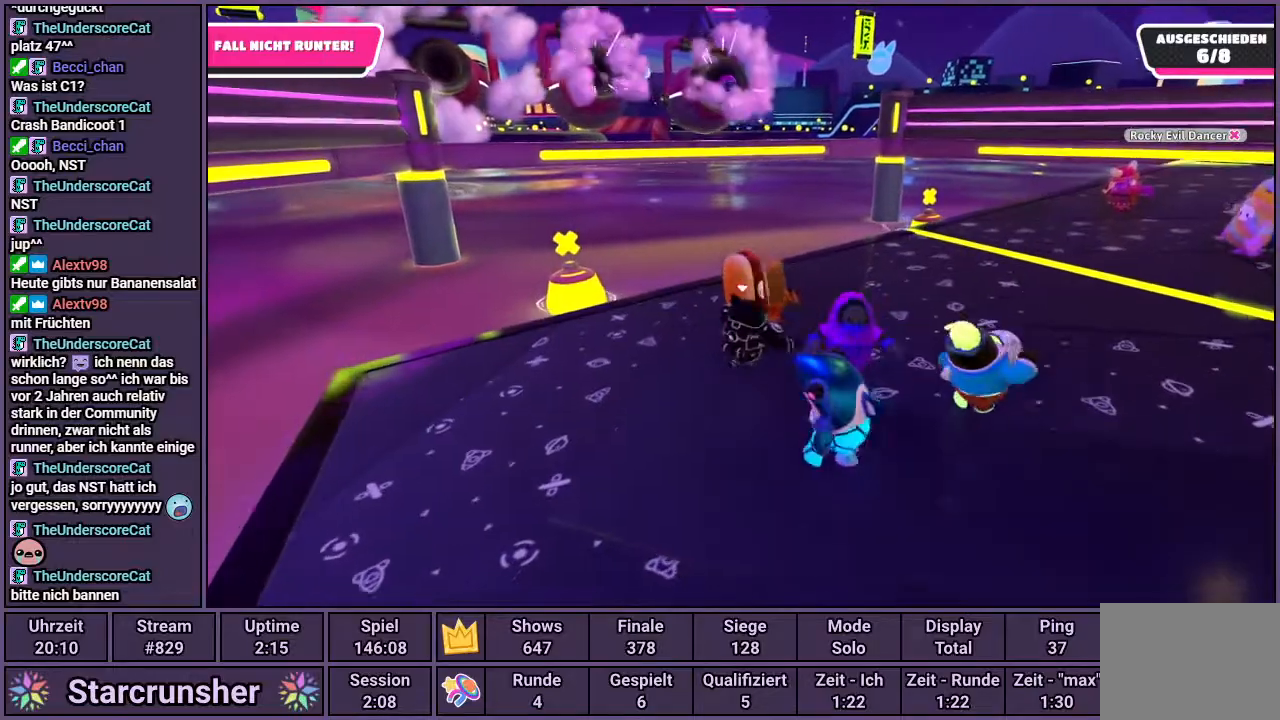
{"buttons": [], "left_stick": "center", "right_stick": "center", "events": [[33, "right_stick", "left"], [100, "left_stick", "center"], [183, "right_stick", "center"]]}
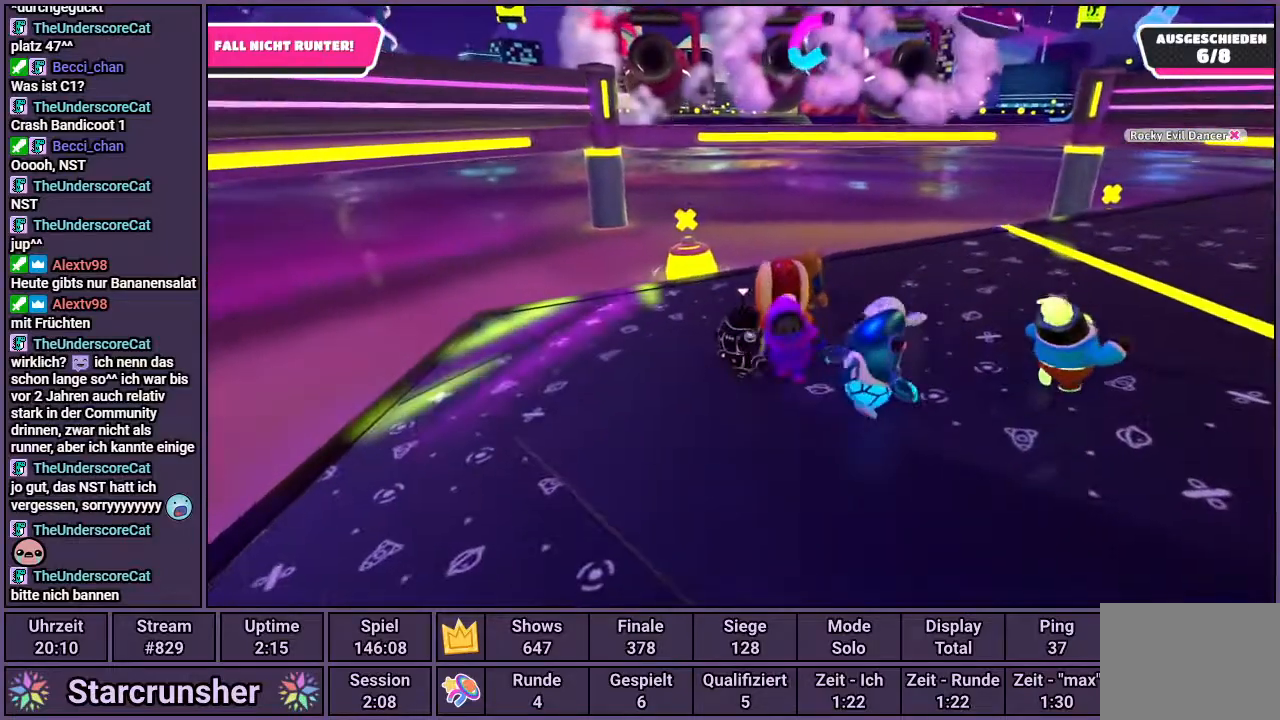
{"buttons": [], "left_stick": "up-right", "right_stick": "center", "events": [[317, "left_stick", "up-right"], [350, "right_stick", "down-left"], [467, "right_stick", "center"]]}
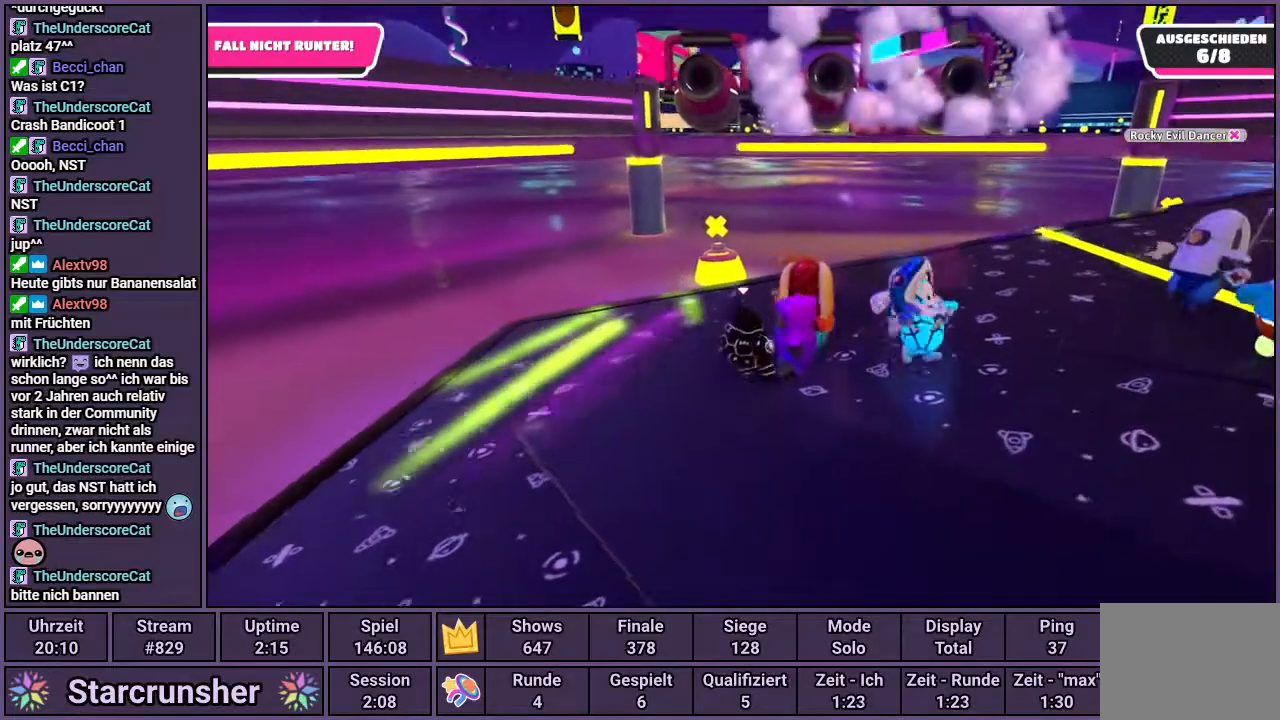
{"buttons": [], "left_stick": "center", "right_stick": "center", "events": [[117, "left_stick", "center"]]}
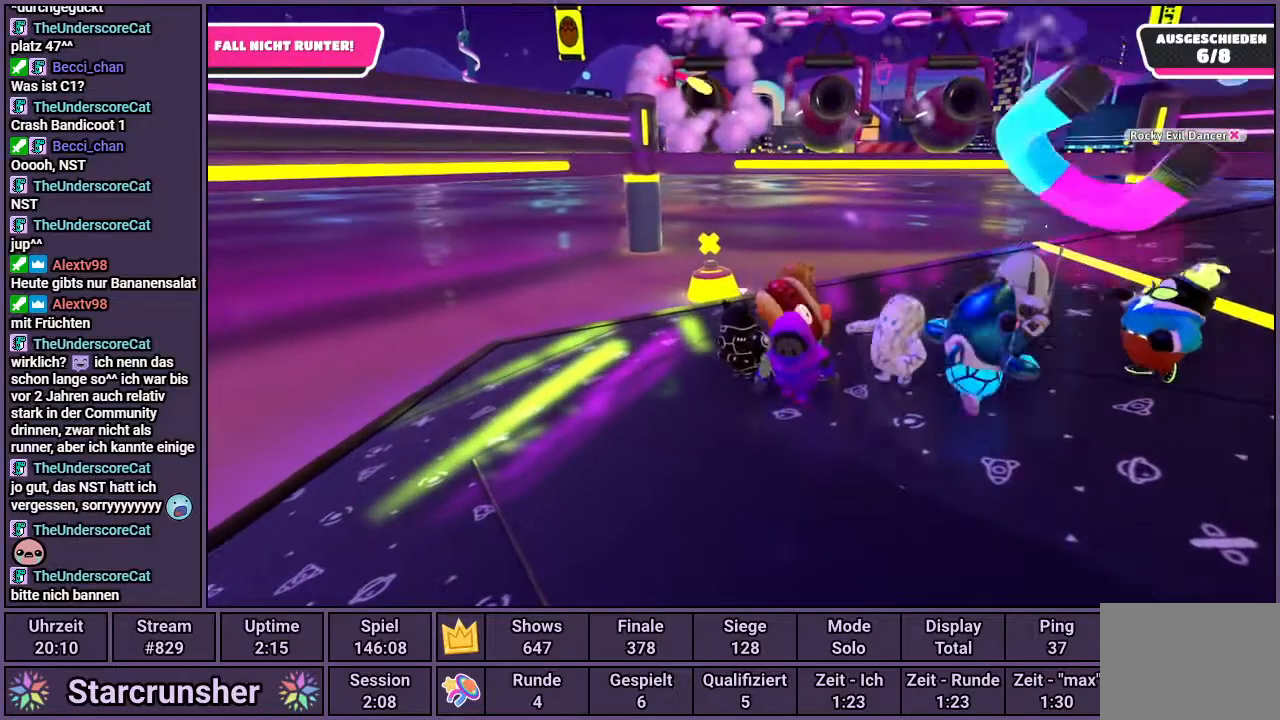
{"buttons": [], "left_stick": "center", "right_stick": "center", "events": []}
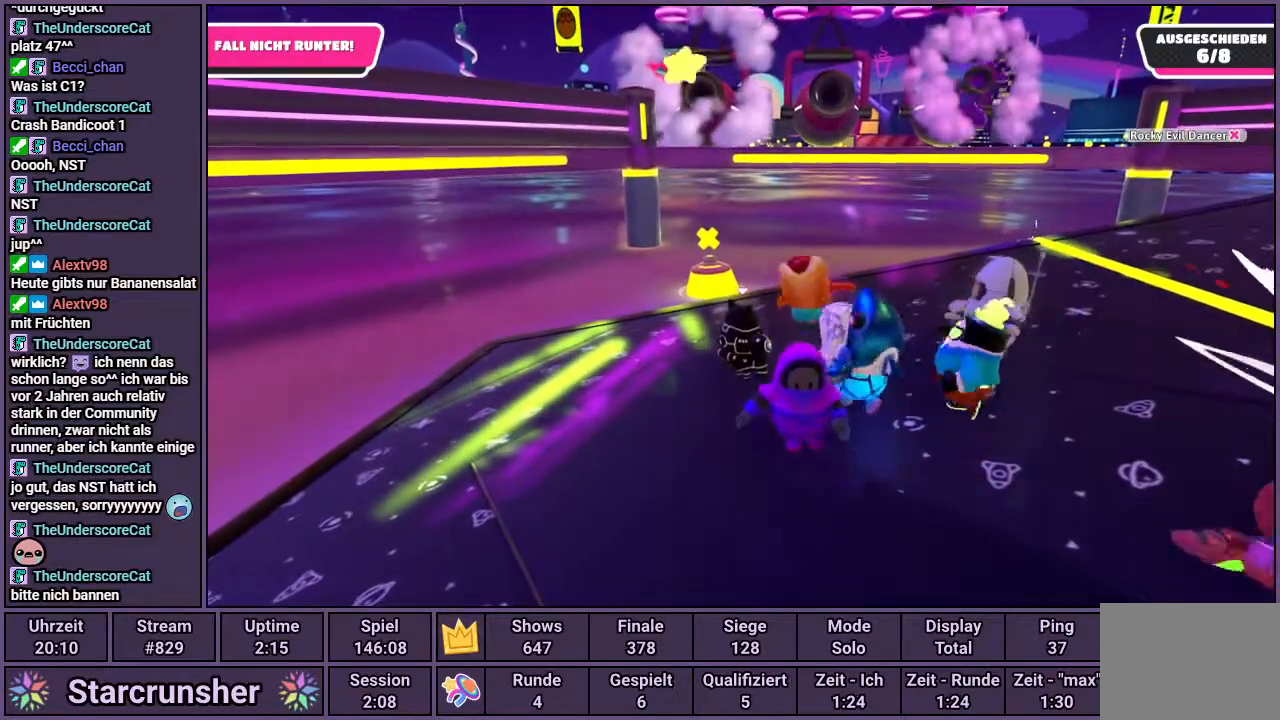
{"buttons": [], "left_stick": "right", "right_stick": "center", "events": [[83, "left_stick", "up-left"], [233, "left_stick", "center"], [417, "left_stick", "right"]]}
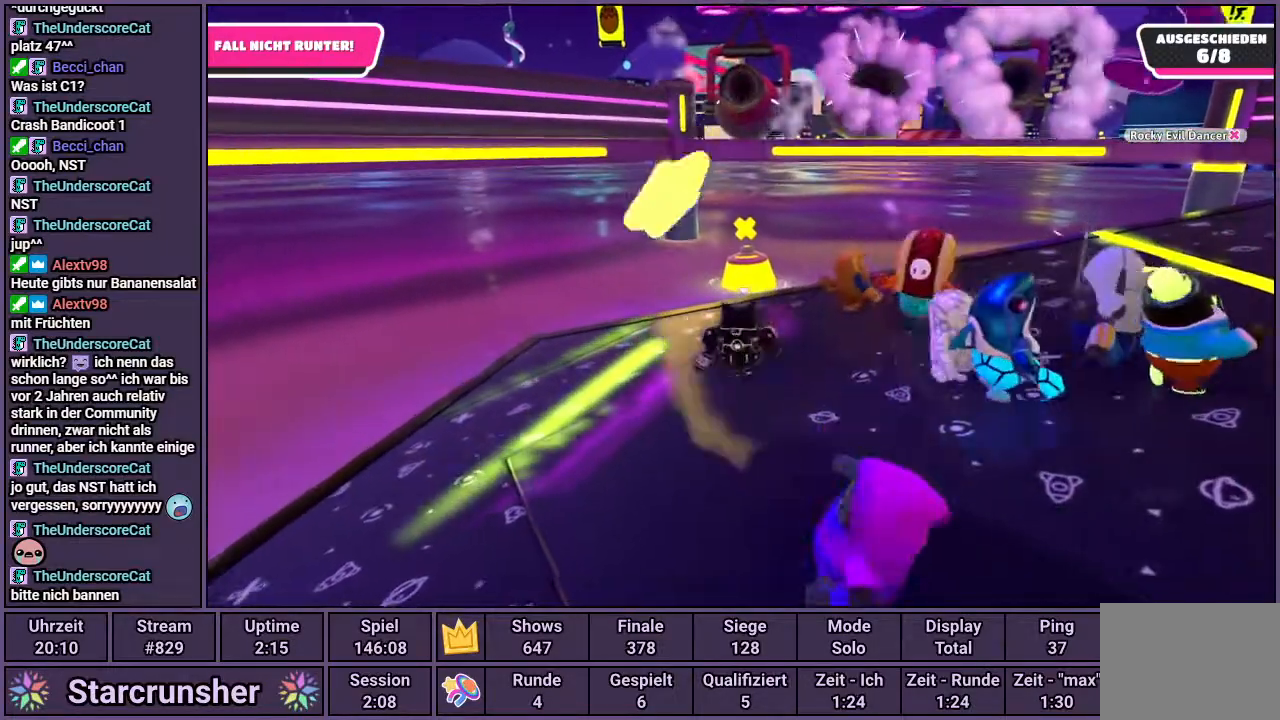
{"buttons": [], "left_stick": "center", "right_stick": "center", "events": [[67, "left_stick", "center"], [400, "left_stick", "left"], [467, "left_stick", "center"]]}
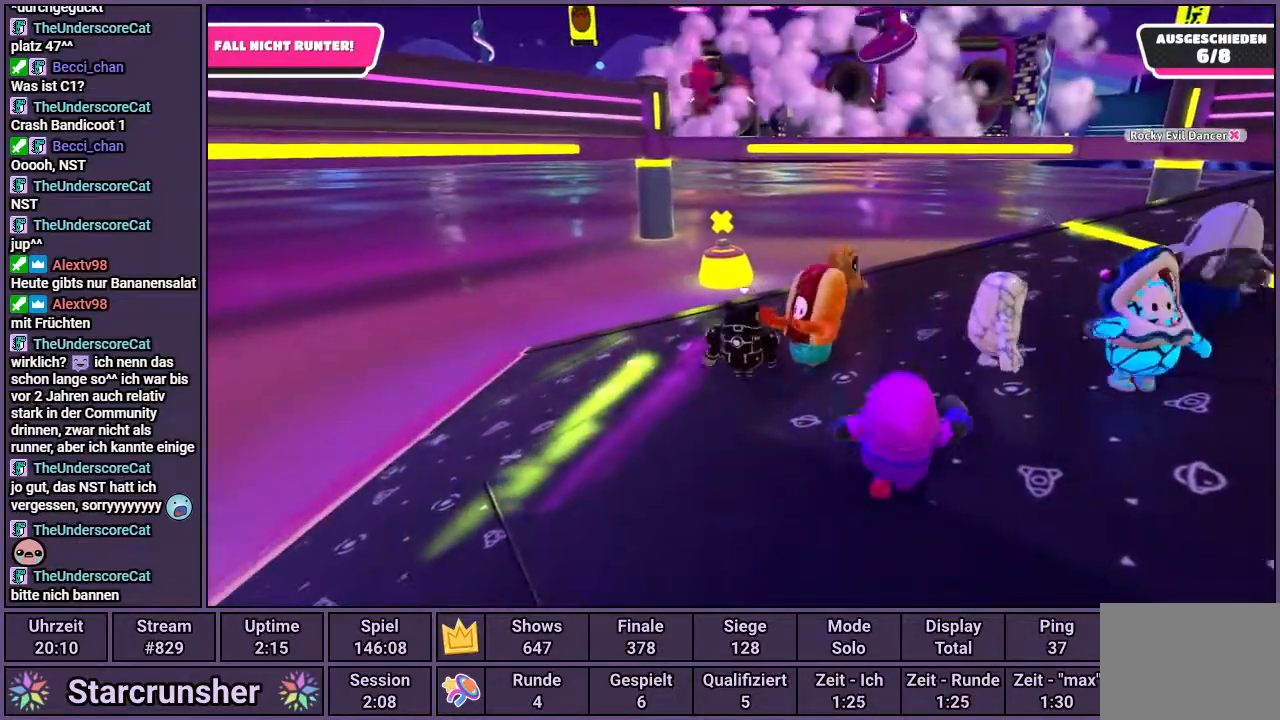
{"buttons": [], "left_stick": "center", "right_stick": "center", "events": []}
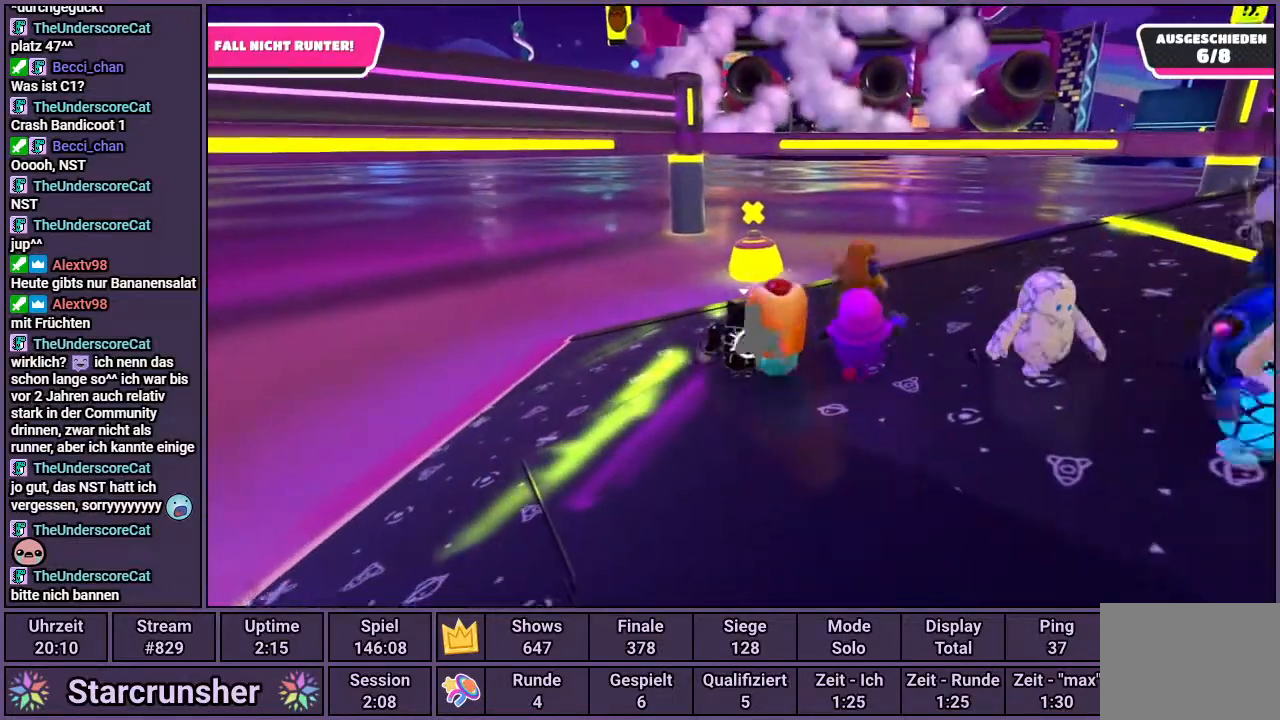
{"buttons": [], "left_stick": "right", "right_stick": "center", "events": [[117, "left_stick", "right"]]}
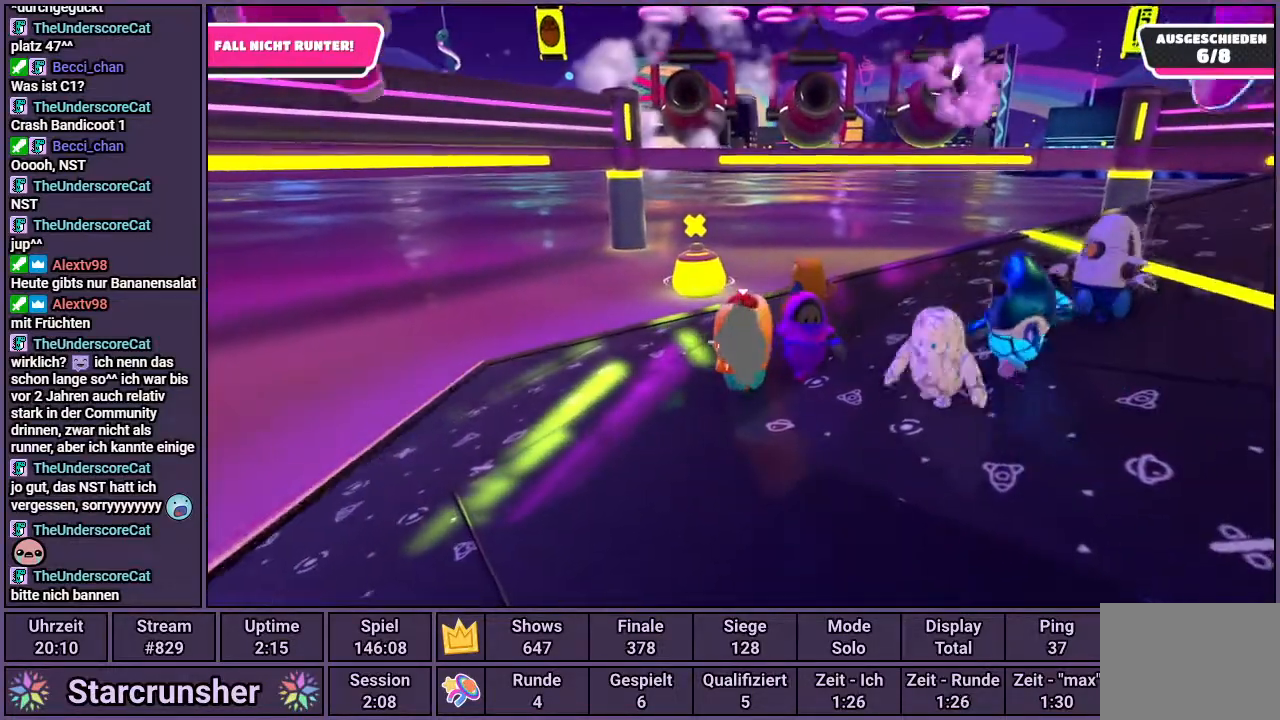
{"buttons": [], "left_stick": "center", "right_stick": "center", "events": [[183, "left_stick", "center"]]}
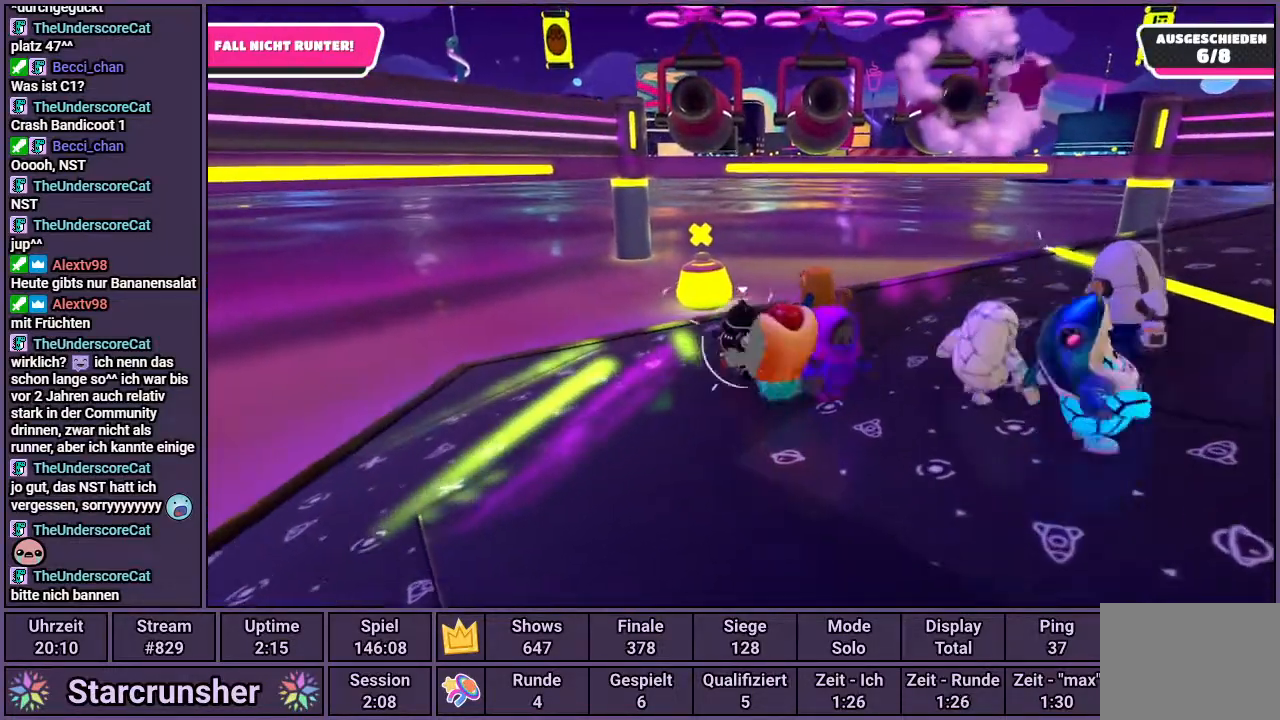
{"buttons": [], "left_stick": "down-left", "right_stick": "center", "events": [[350, "left_stick", "down-left"]]}
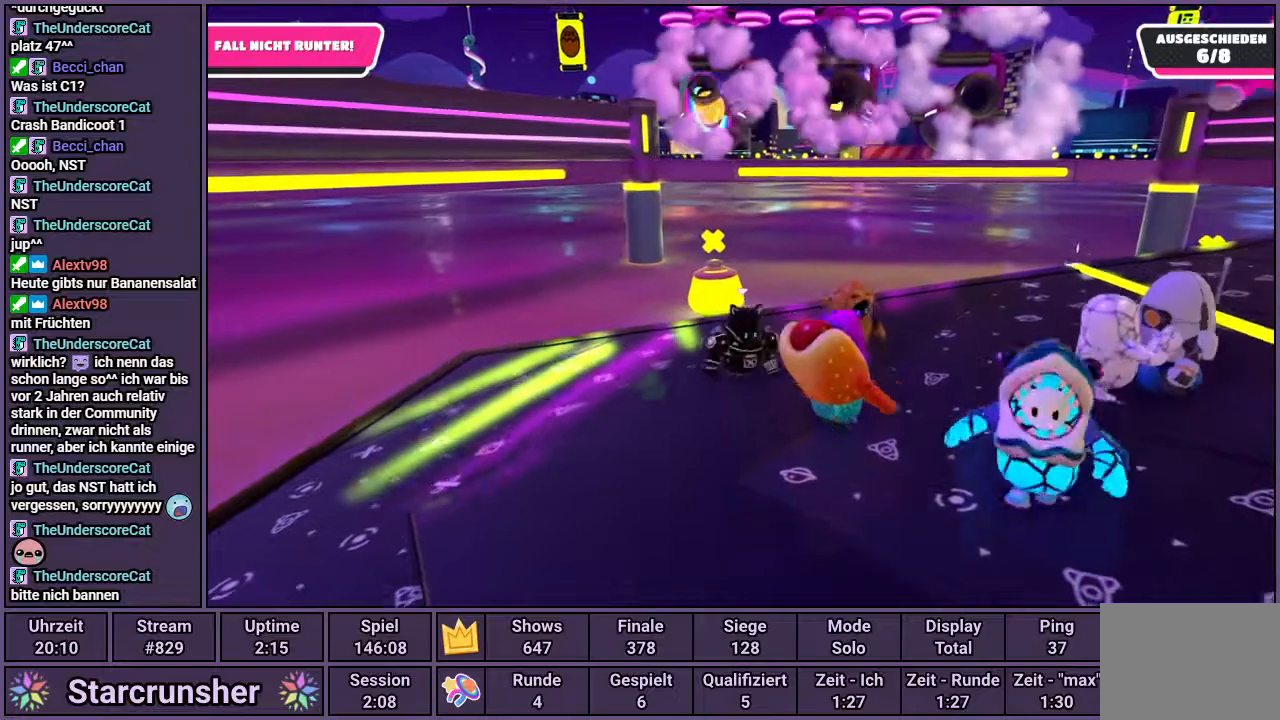
{"buttons": [], "left_stick": "left", "right_stick": "center", "events": [[183, "left_stick", "center"], [483, "left_stick", "left"]]}
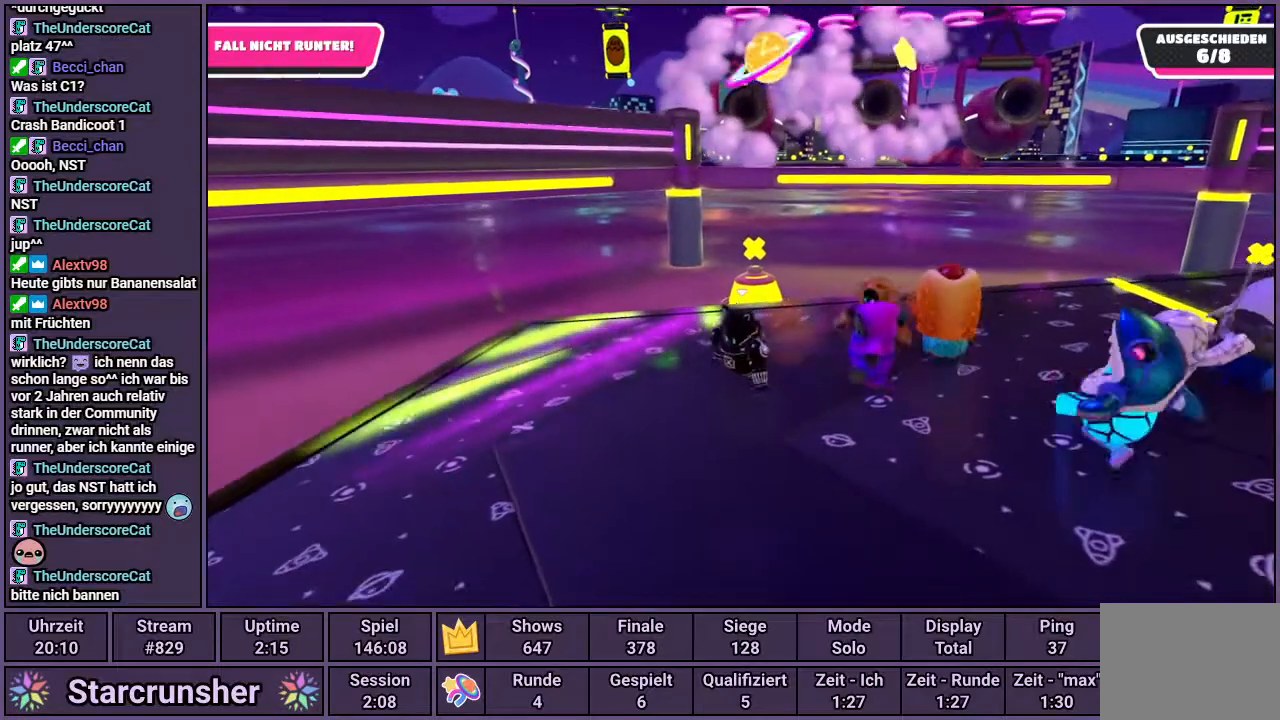
{"buttons": [], "left_stick": "center", "right_stick": "center", "events": [[17, "right_stick", "right"], [133, "right_stick", "center"], [467, "left_stick", "center"]]}
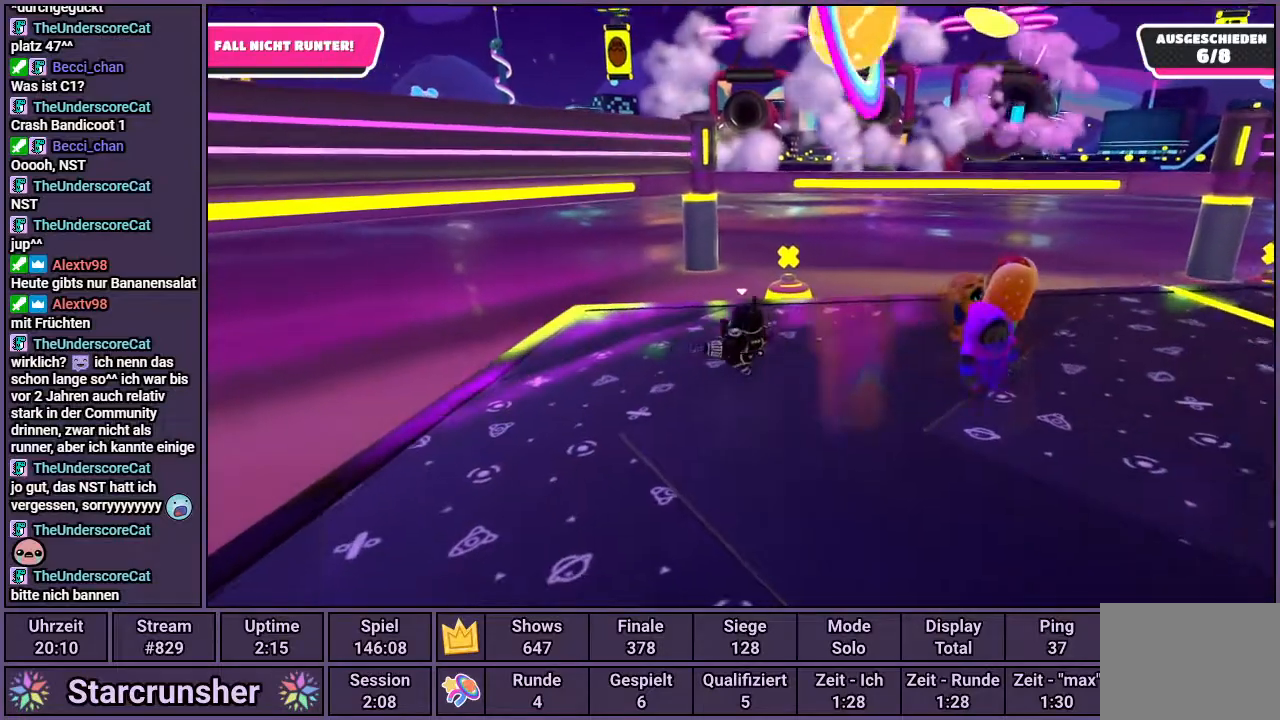
{"buttons": [], "left_stick": "center", "right_stick": "center", "events": [[17, "left_stick", "right"], [183, "left_stick", "center"]]}
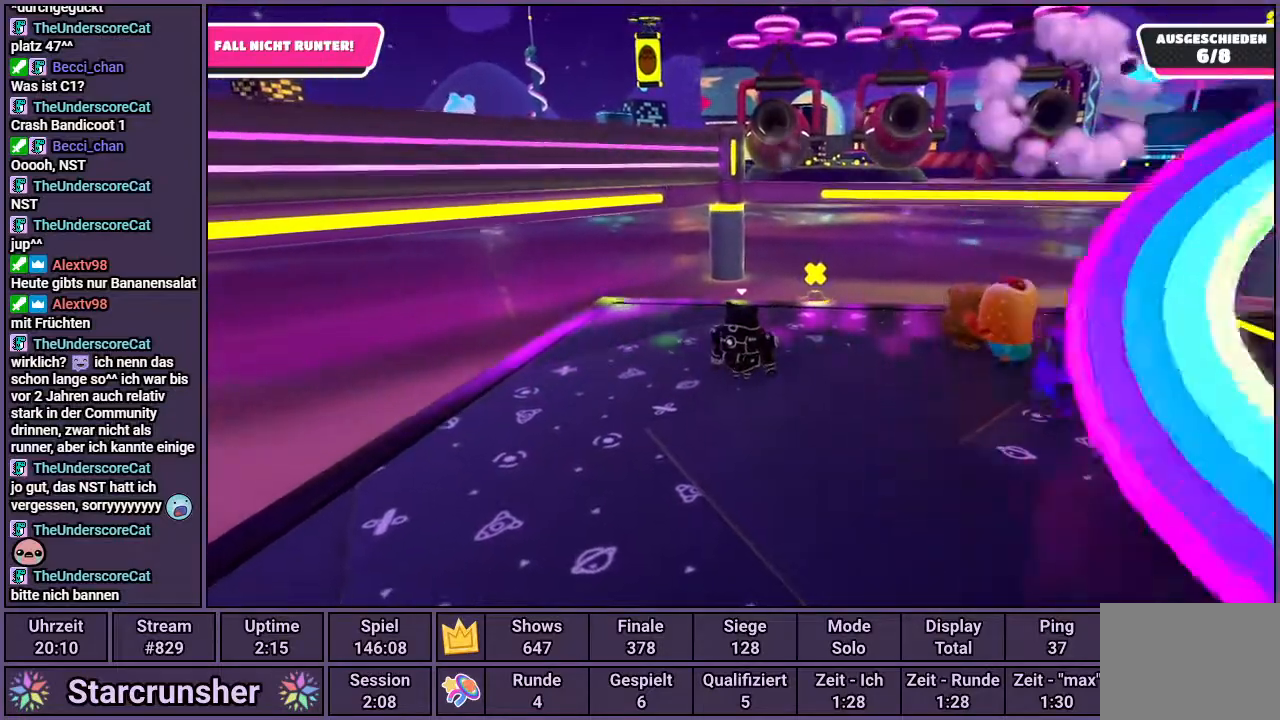
{"buttons": [], "left_stick": "right", "right_stick": "center", "events": [[167, "left_stick", "right"]]}
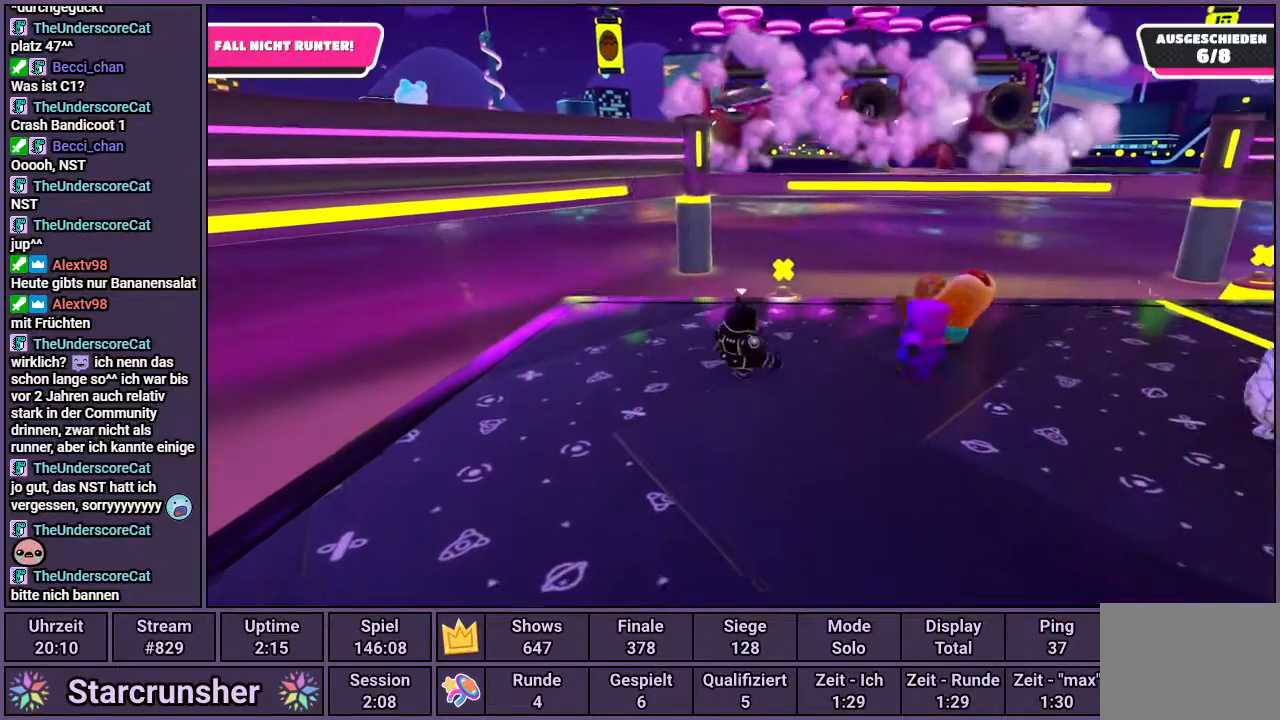
{"buttons": [], "left_stick": "center", "right_stick": "left", "events": [[483, "right_stick", "left"], [500, "left_stick", "center"]]}
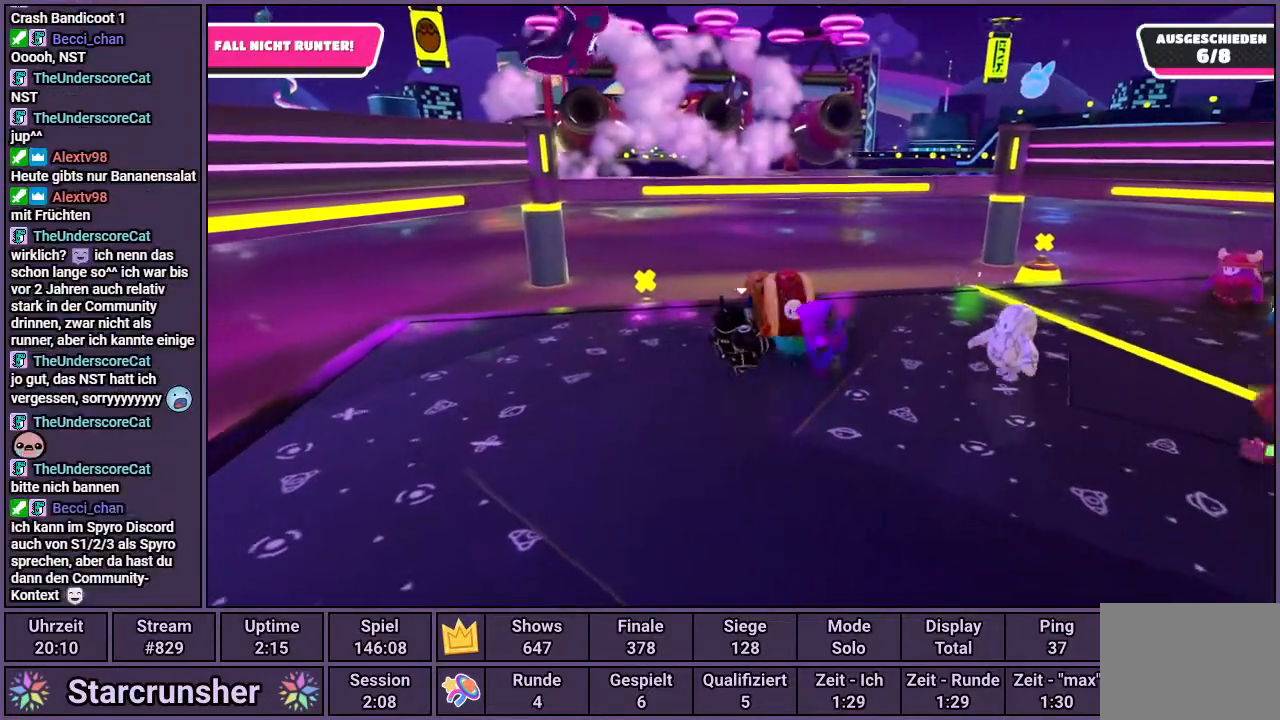
{"buttons": [], "left_stick": "center", "right_stick": "center", "events": [[117, "right_stick", "center"]]}